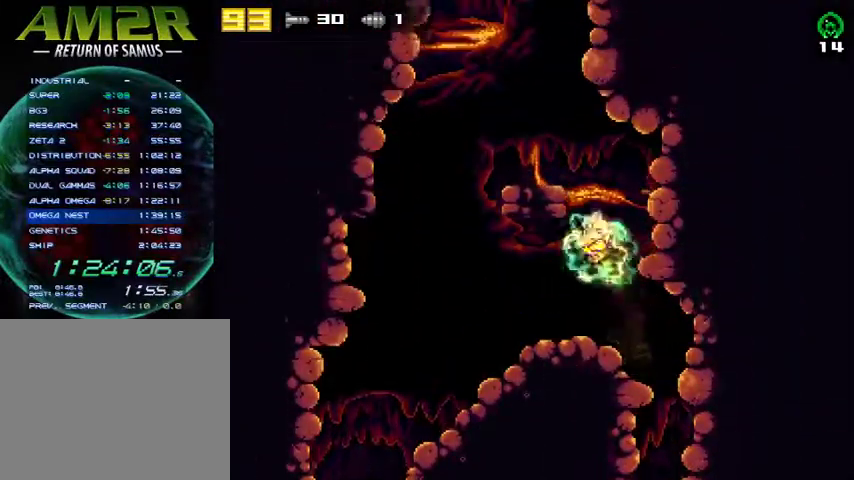
Gameplay with a controller (PlayStation layout); each line is a JSON object with the inputs held at the frame after it. "events" lists button and stick changes between this image and that frame as [ms after this image, input, new state], when the widget could be followed in between. Not read: R1 left_stick.
{"buttons": ["CROSS", "DPAD_RIGHT"], "right_stick": "center", "events": [[100, "CROSS", "up"], [167, "CROSS", "down"], [333, "CROSS", "up"], [400, "DPAD_LEFT", "up"], [467, "DPAD_RIGHT", "down"], [500, "CROSS", "down"]]}
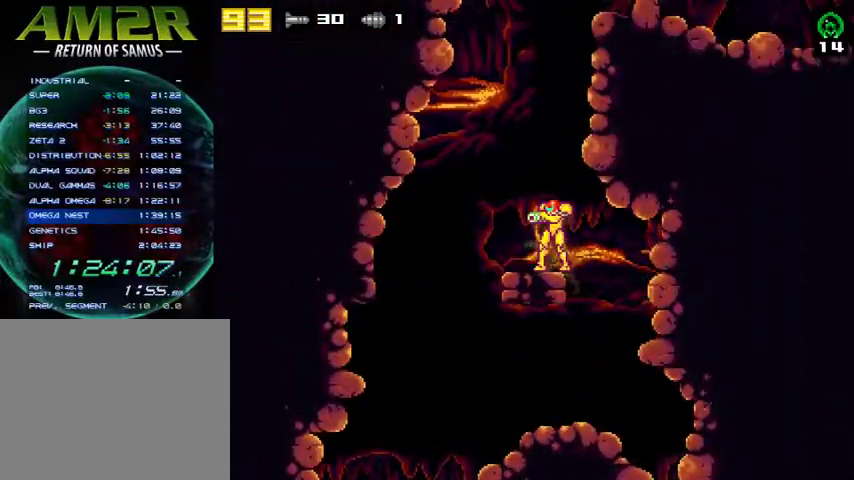
{"buttons": ["DPAD_RIGHT"], "right_stick": "center", "events": [[233, "DPAD_RIGHT", "up"], [267, "CROSS", "up"], [267, "DPAD_LEFT", "down"], [300, "CROSS", "down"], [367, "DPAD_LEFT", "up"], [367, "DPAD_RIGHT", "down"], [500, "CROSS", "up"]]}
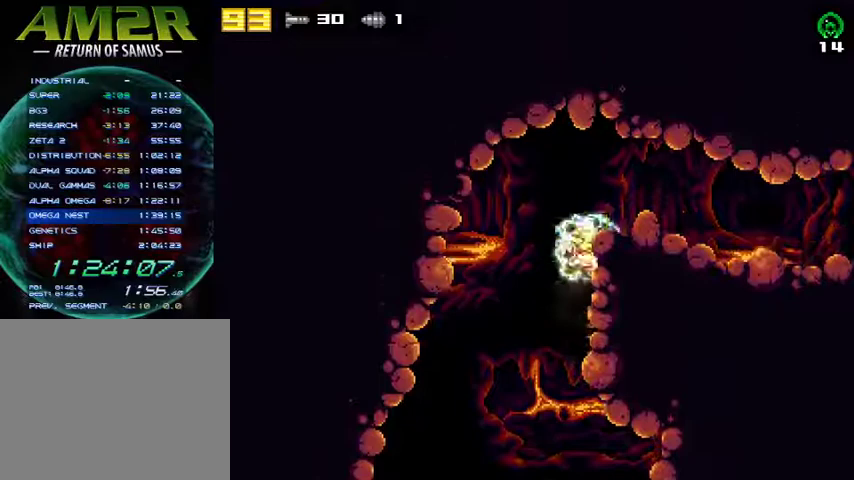
{"buttons": ["CROSS"], "right_stick": "center", "events": [[200, "CROSS", "down"], [333, "DPAD_RIGHT", "up"]]}
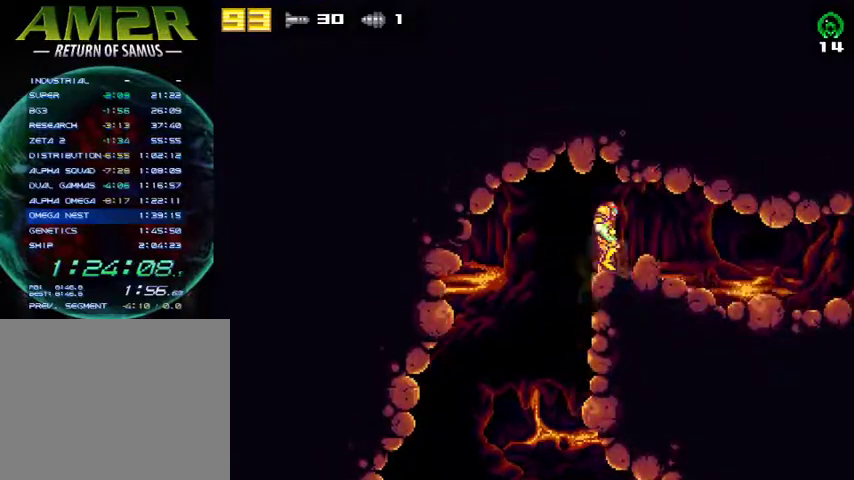
{"buttons": ["DPAD_RIGHT"], "right_stick": "center", "events": [[33, "DPAD_RIGHT", "down"], [67, "CROSS", "up"]]}
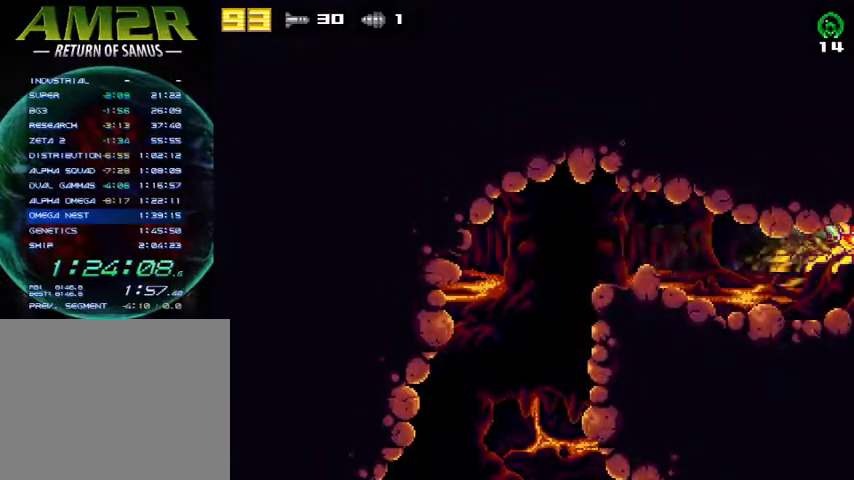
{"buttons": [], "right_stick": "center", "events": [[167, "DPAD_RIGHT", "up"]]}
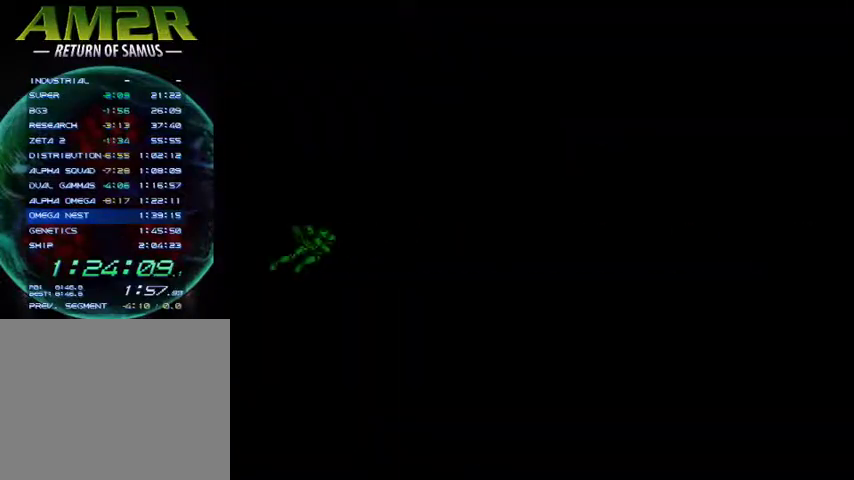
{"buttons": [], "right_stick": "center", "events": []}
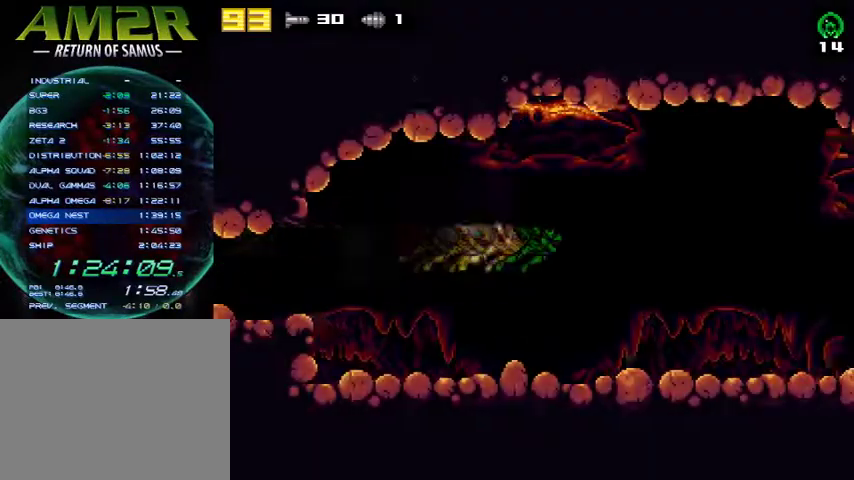
{"buttons": [], "right_stick": "center", "events": []}
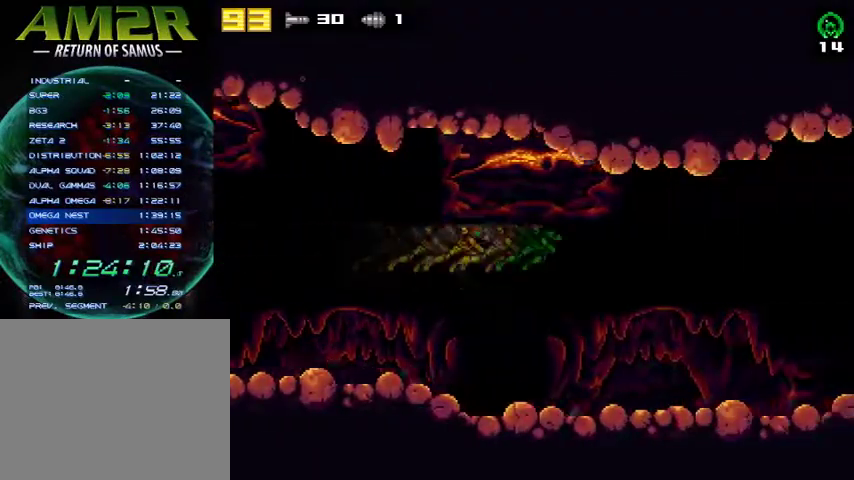
{"buttons": [], "right_stick": "center", "events": []}
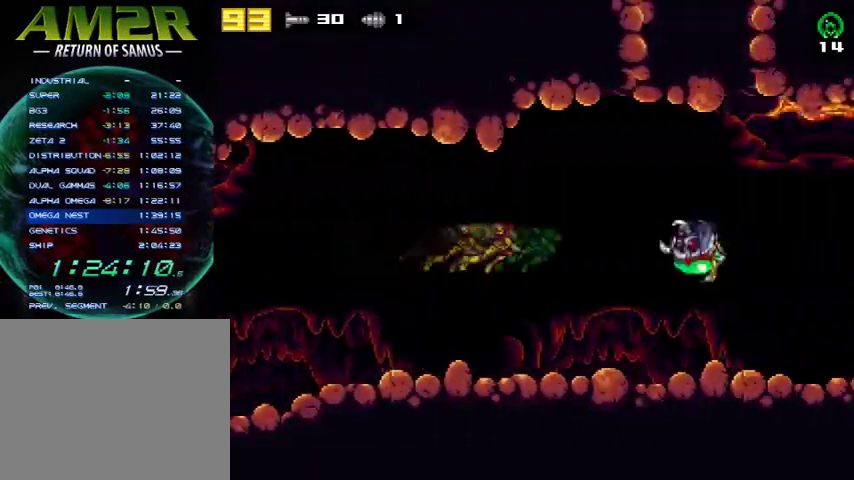
{"buttons": ["SQUARE"], "right_stick": "center", "events": [[433, "SQUARE", "down"]]}
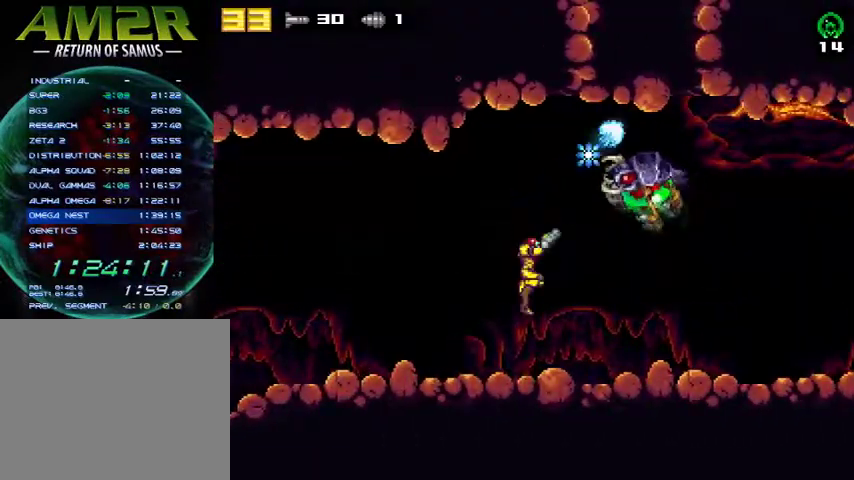
{"buttons": ["SQUARE"], "right_stick": "center", "events": [[67, "SQUARE", "up"], [133, "TRIANGLE", "down"], [267, "TRIANGLE", "up"], [367, "SQUARE", "down"]]}
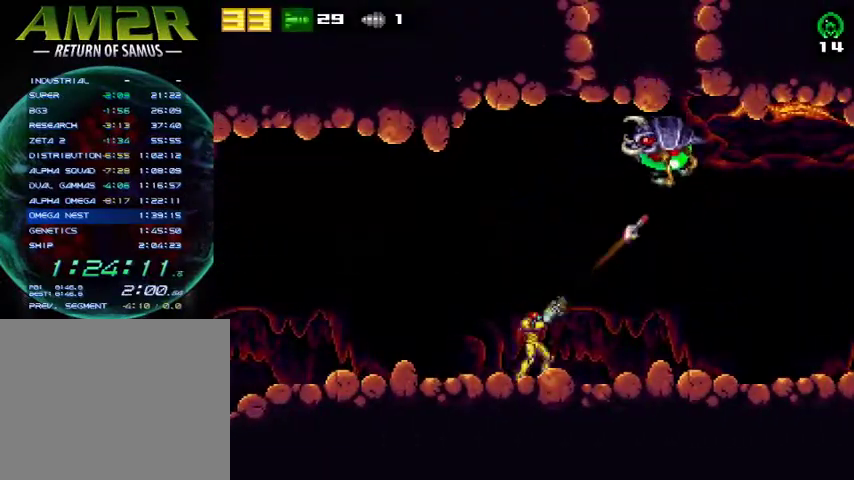
{"buttons": ["DPAD_RIGHT"], "right_stick": "center", "events": [[33, "DPAD_RIGHT", "down"], [33, "SQUARE", "up"]]}
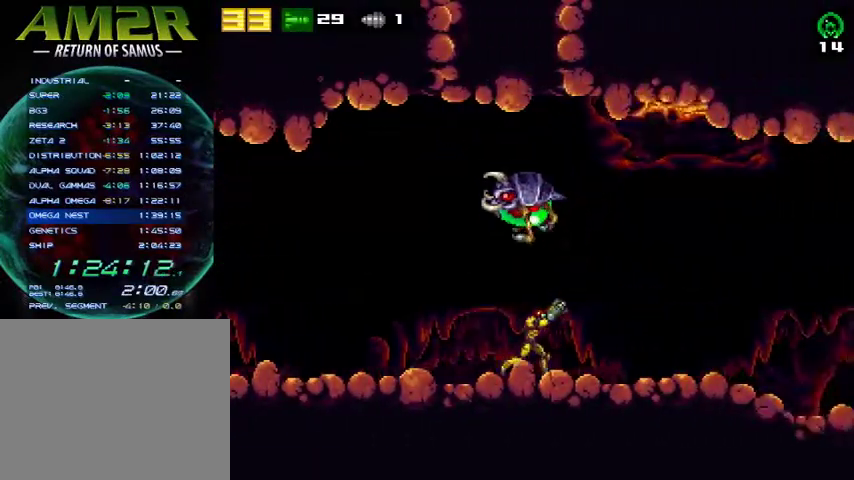
{"buttons": [], "right_stick": "center", "events": [[133, "DPAD_RIGHT", "up"], [167, "DPAD_LEFT", "down"], [233, "DPAD_LEFT", "up"], [333, "SQUARE", "down"], [500, "SQUARE", "up"]]}
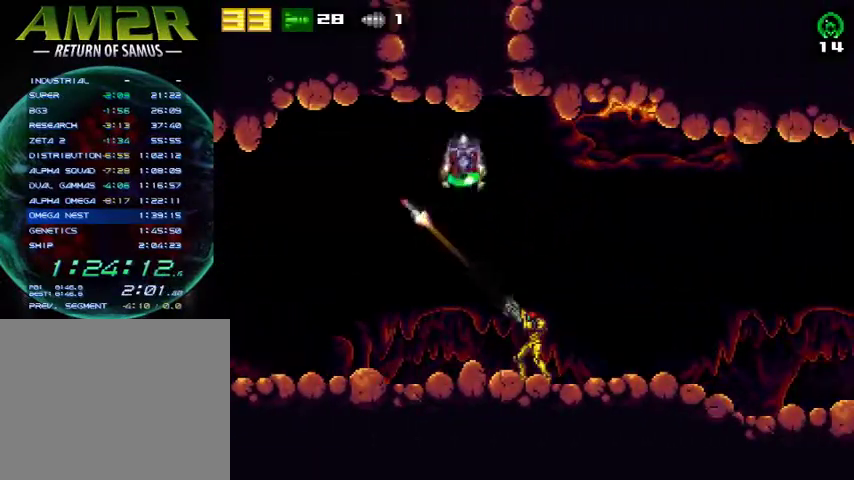
{"buttons": ["DPAD_RIGHT"], "right_stick": "center", "events": [[400, "DPAD_RIGHT", "down"]]}
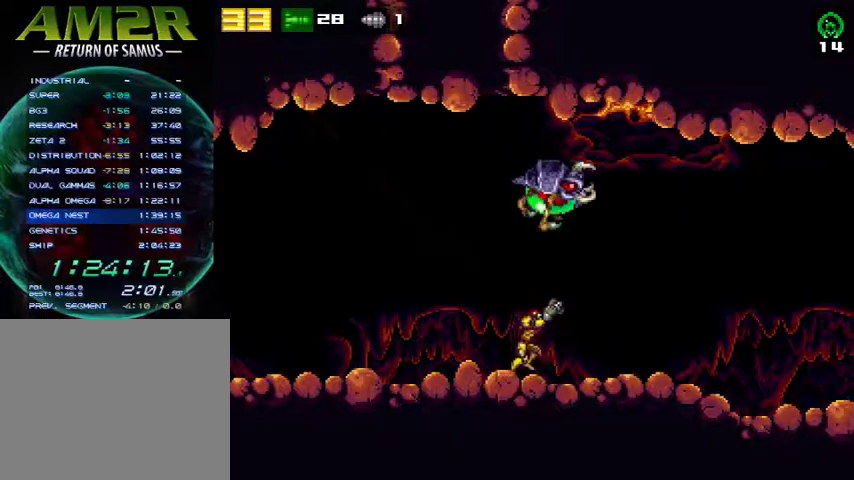
{"buttons": [], "right_stick": "center", "events": [[33, "DPAD_RIGHT", "up"], [200, "SQUARE", "down"], [367, "SQUARE", "up"]]}
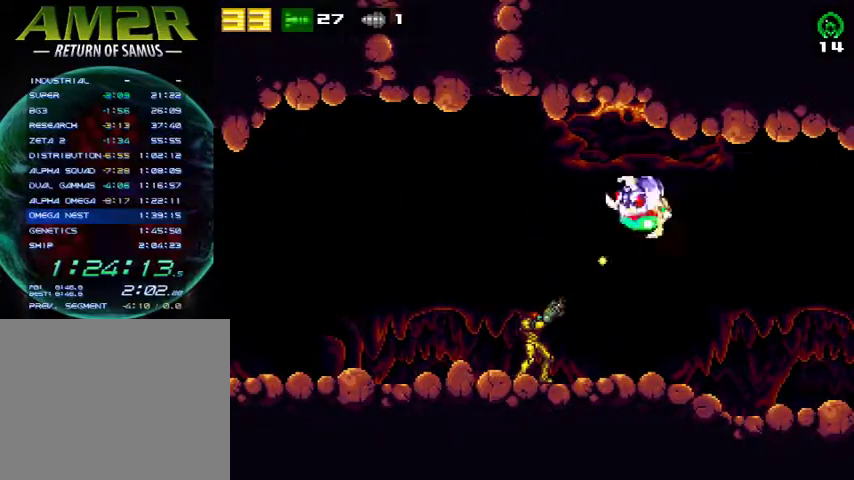
{"buttons": [], "right_stick": "center", "events": [[67, "DPAD_RIGHT", "down"], [233, "SQUARE", "down"], [400, "SQUARE", "up"], [500, "DPAD_RIGHT", "up"]]}
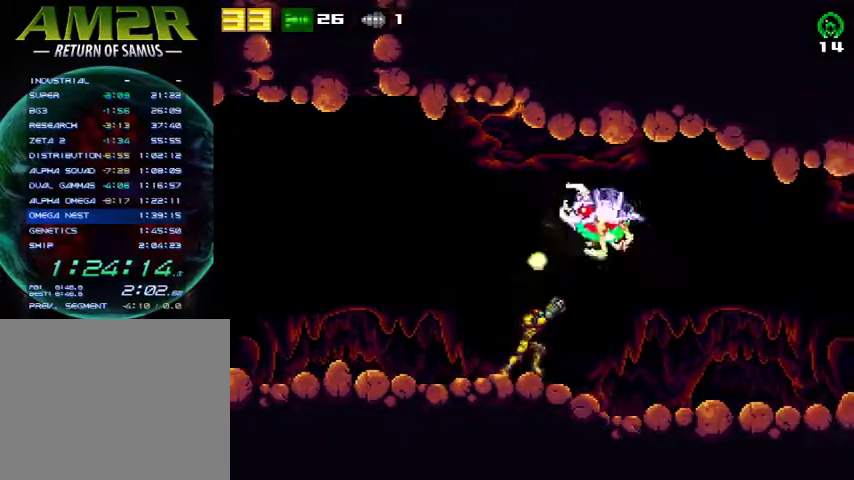
{"buttons": ["DPAD_RIGHT"], "right_stick": "center", "events": [[133, "DPAD_RIGHT", "down"], [300, "SQUARE", "down"], [333, "DPAD_RIGHT", "up"], [433, "SQUARE", "up"], [467, "DPAD_RIGHT", "down"]]}
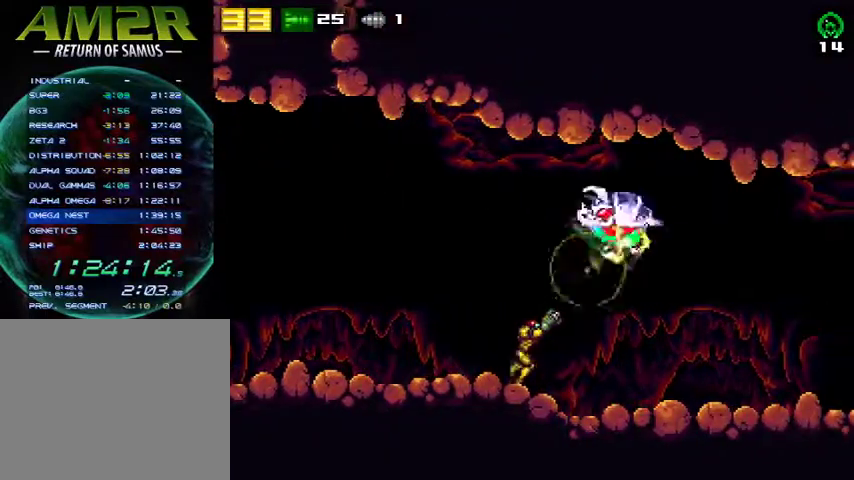
{"buttons": [], "right_stick": "center", "events": [[233, "DPAD_RIGHT", "up"], [300, "SQUARE", "down"], [433, "SQUARE", "up"]]}
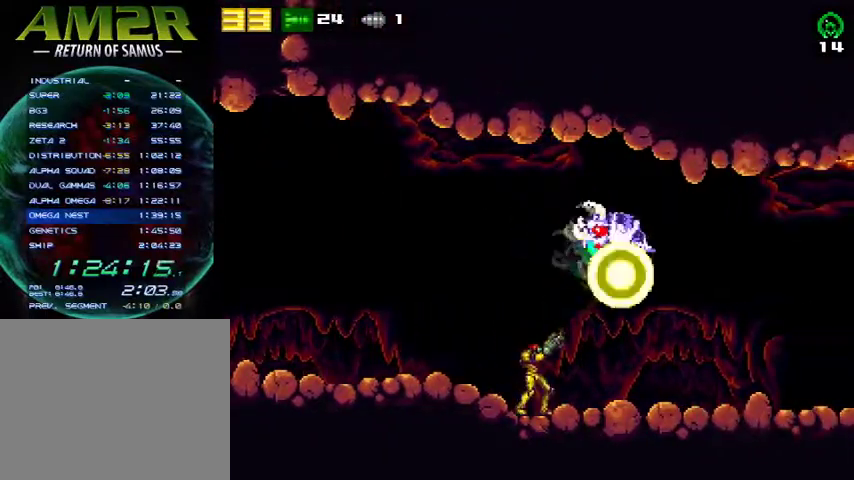
{"buttons": [], "right_stick": "center", "events": [[133, "DPAD_RIGHT", "down"], [333, "SQUARE", "down"], [400, "DPAD_RIGHT", "up"], [500, "SQUARE", "up"]]}
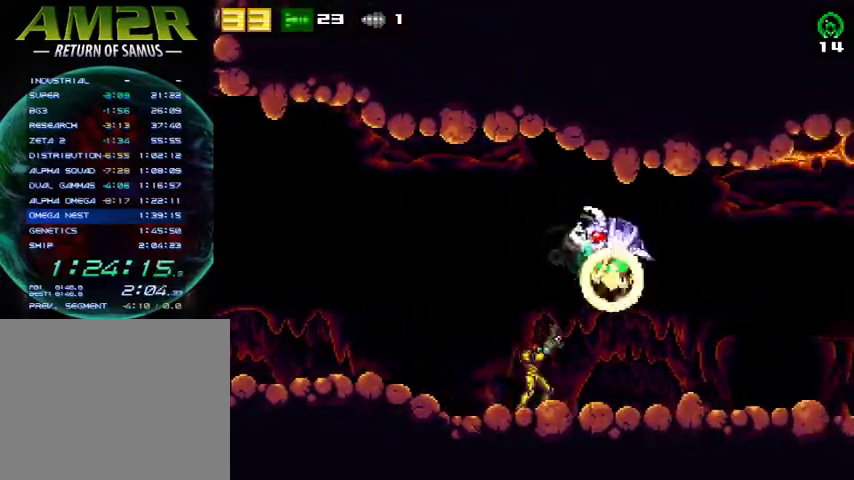
{"buttons": [], "right_stick": "center", "events": [[33, "DPAD_RIGHT", "down"], [300, "DPAD_RIGHT", "up"], [367, "SQUARE", "down"], [500, "SQUARE", "up"]]}
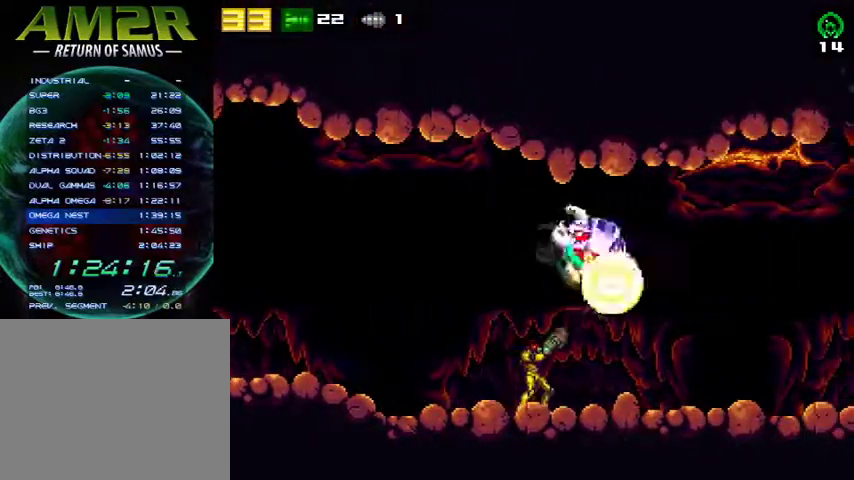
{"buttons": ["SQUARE"], "right_stick": "center", "events": [[167, "DPAD_RIGHT", "down"], [400, "DPAD_RIGHT", "up"], [400, "SQUARE", "down"]]}
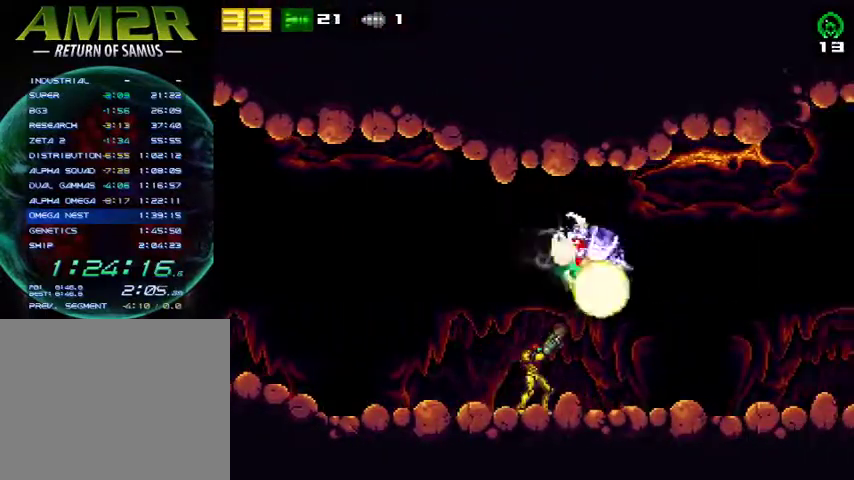
{"buttons": ["DPAD_LEFT"], "right_stick": "center", "events": [[67, "DPAD_LEFT", "down"], [67, "SQUARE", "up"], [367, "CIRCLE", "down"], [500, "CIRCLE", "up"]]}
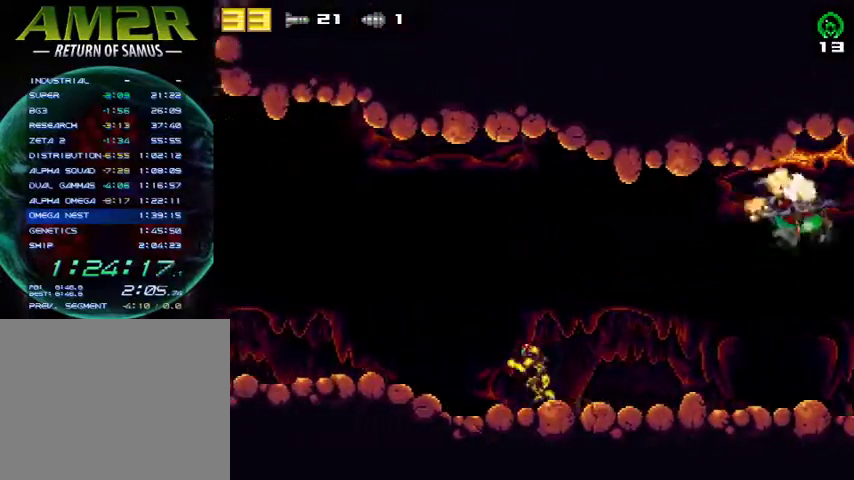
{"buttons": ["DPAD_LEFT"], "right_stick": "center", "events": []}
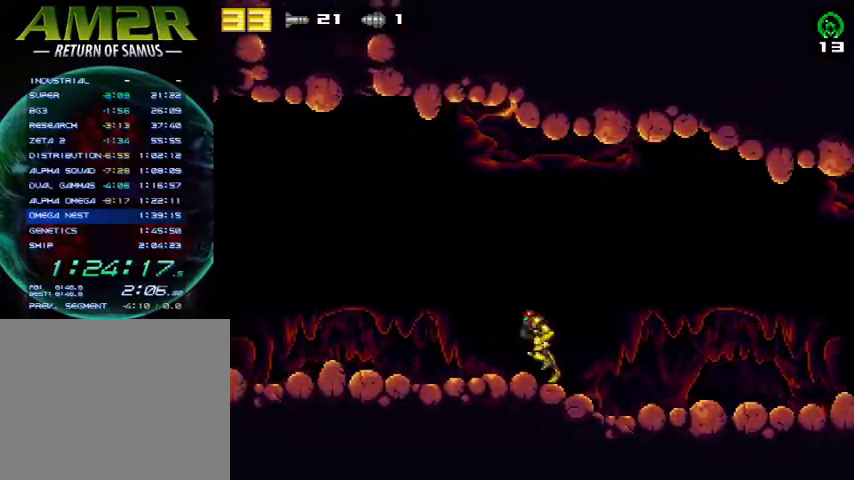
{"buttons": ["DPAD_LEFT"], "right_stick": "center", "events": []}
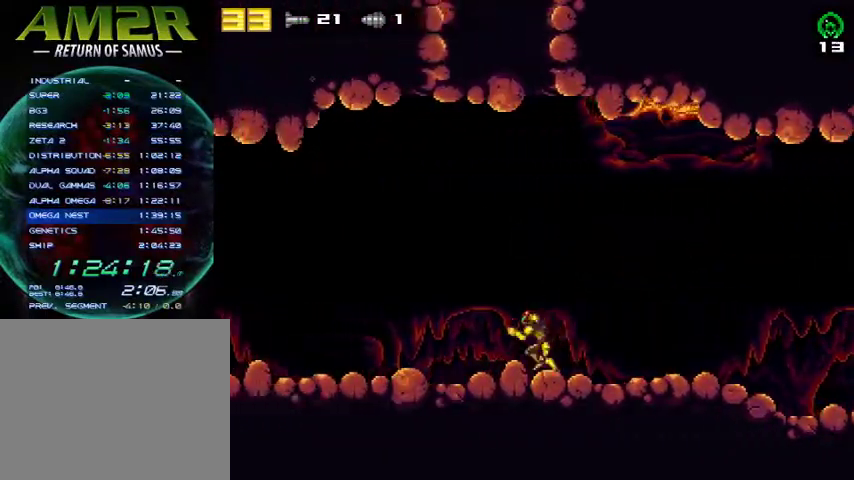
{"buttons": ["DPAD_LEFT"], "right_stick": "center", "events": []}
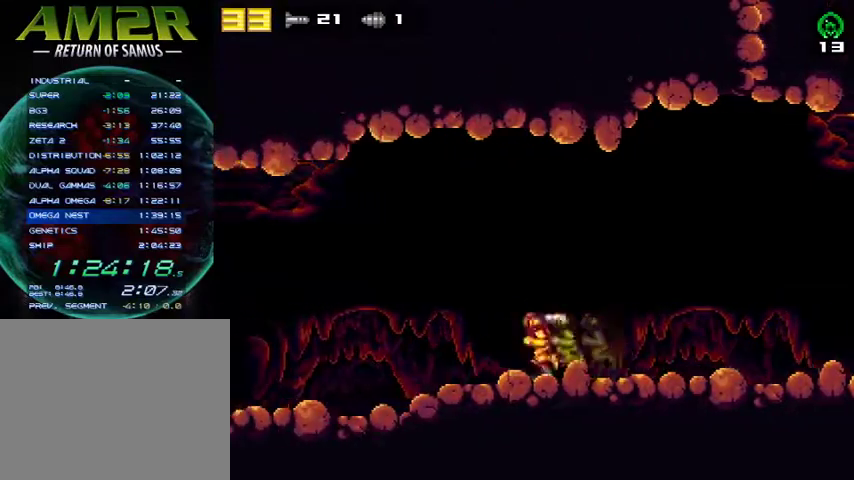
{"buttons": ["DPAD_LEFT"], "right_stick": "center", "events": []}
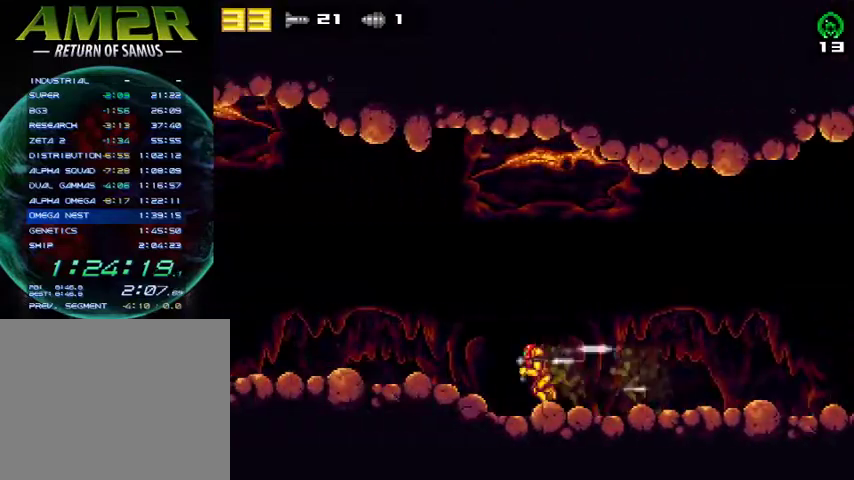
{"buttons": ["DPAD_LEFT"], "right_stick": "center", "events": []}
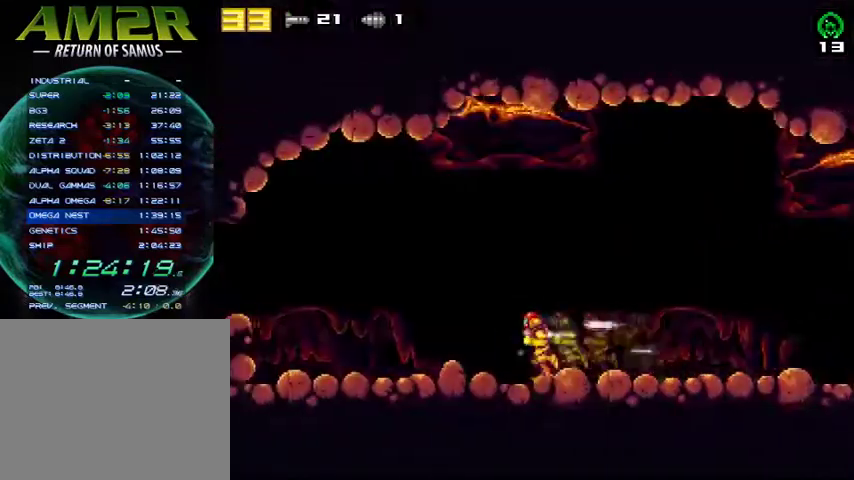
{"buttons": ["R2", "DPAD_LEFT"], "right_stick": "center", "events": [[200, "CROSS", "down"], [300, "CROSS", "up"], [300, "R2", "down"]]}
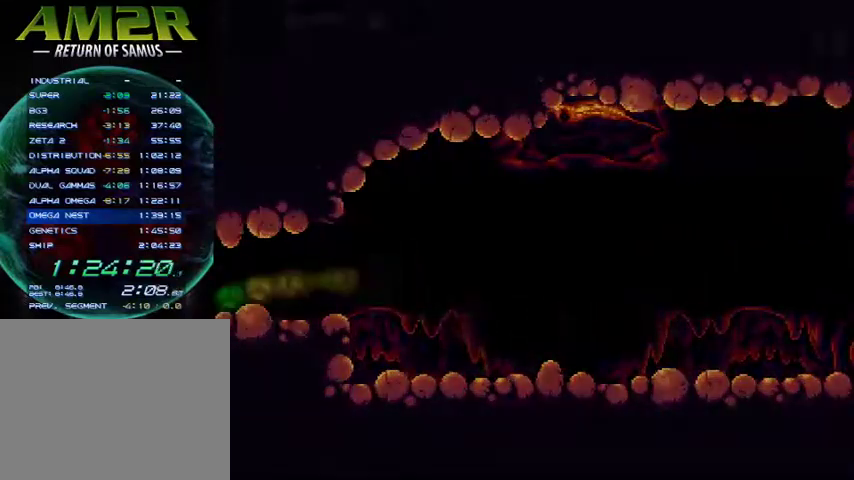
{"buttons": ["DPAD_LEFT"], "right_stick": "center", "events": [[67, "R2", "up"]]}
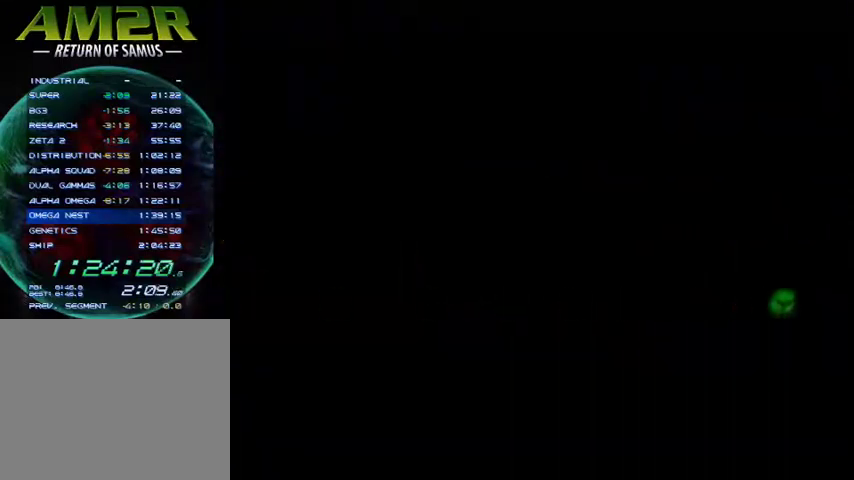
{"buttons": ["DPAD_LEFT"], "right_stick": "center", "events": [[333, "DPAD_DOWN", "down"], [333, "DPAD_LEFT", "up"], [500, "DPAD_DOWN", "up"], [500, "DPAD_LEFT", "down"]]}
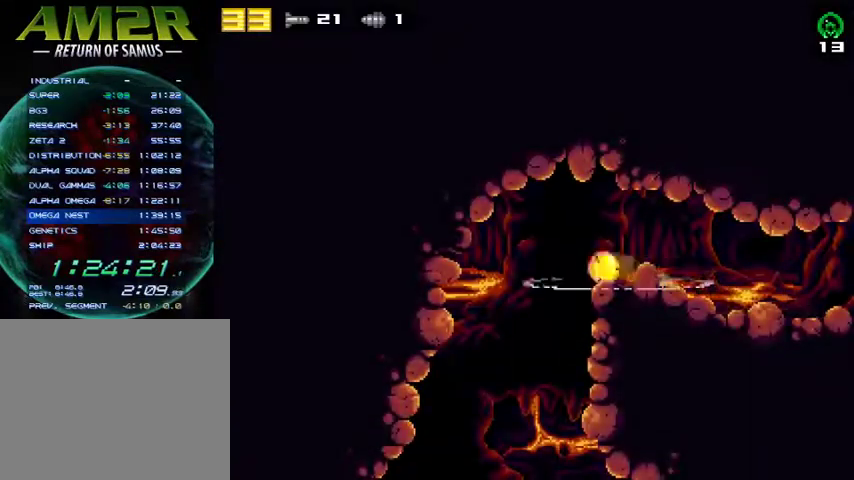
{"buttons": ["DPAD_RIGHT"], "right_stick": "center", "events": [[233, "DPAD_LEFT", "up"], [300, "DPAD_RIGHT", "down"]]}